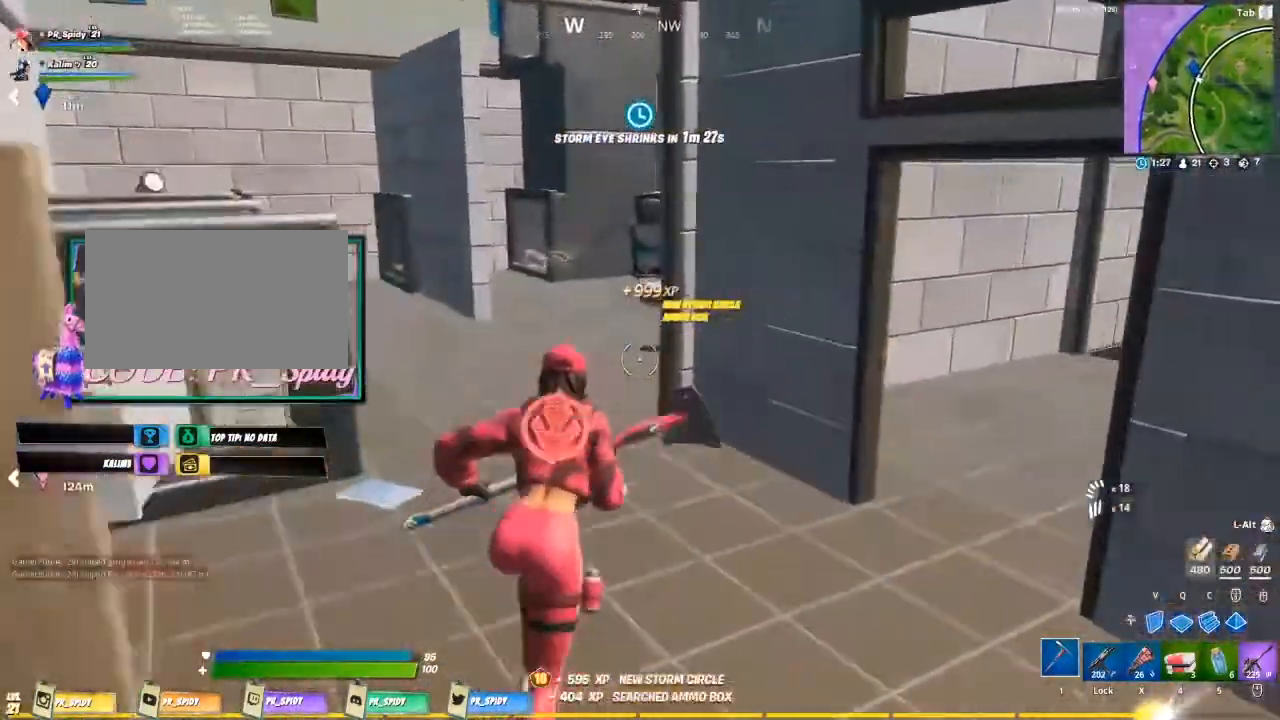
Gameplay with keyboard and mouse; each line is a JSON object with the keys and mouse buttons held at the frame after it. "events" lists presses ("down") and releases ("up") of "1", "2", "3", "4", "5", "a", "alt", "c", "caps_lock", "ctrl", "d", "e", "f", "g", "q", "r", "s", "shift", "space", "t", "tab", "v", "w", "x", "z", "mouse_left", "mouse_wheel" and "mouse_right" between this image and that frame as [ms after this image, input, new state], when the widget could be followed in between. "mouse_left", "mouse_wheel", "mouse_right" = the "left", "wheel", "right" buttons of the "mouse" list. No other keys are recorded. "wheel" means that the mouse wheel is clicked or scrolled. Not read: mouse_move.
{"keys": ["caps_lock", "space", "w"], "mouse": [], "events": [[367, "space", "down"], [467, "caps_lock", "down"]]}
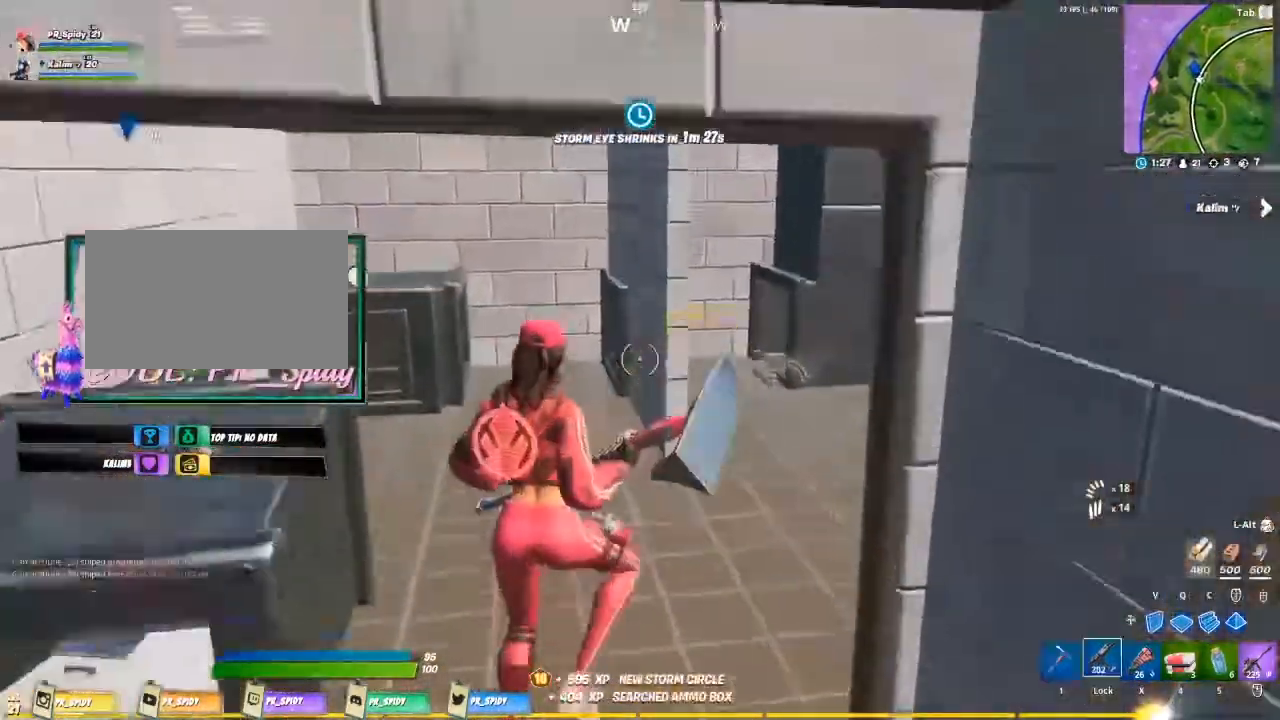
{"keys": ["w"], "mouse": [], "events": [[33, "space", "up"], [133, "x", "down"], [200, "caps_lock", "up"], [333, "x", "up"], [433, "1", "down"], [500, "1", "up"]]}
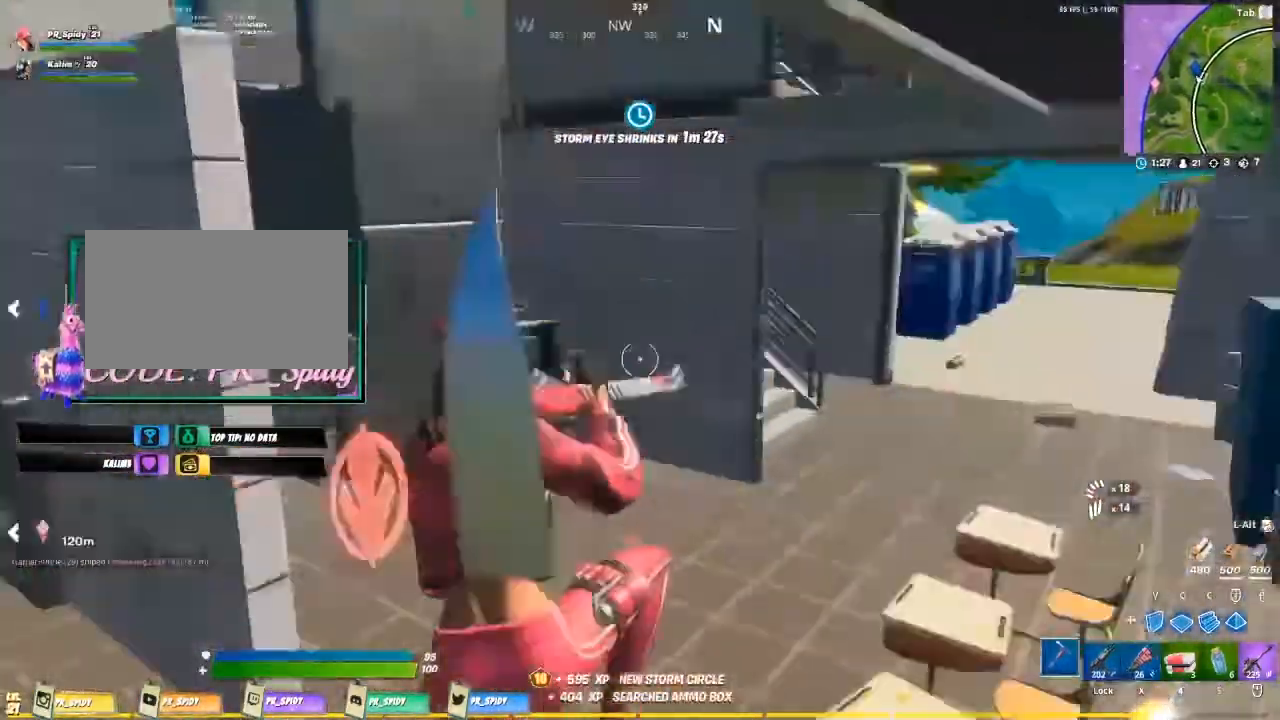
{"keys": ["w"], "mouse": [], "events": []}
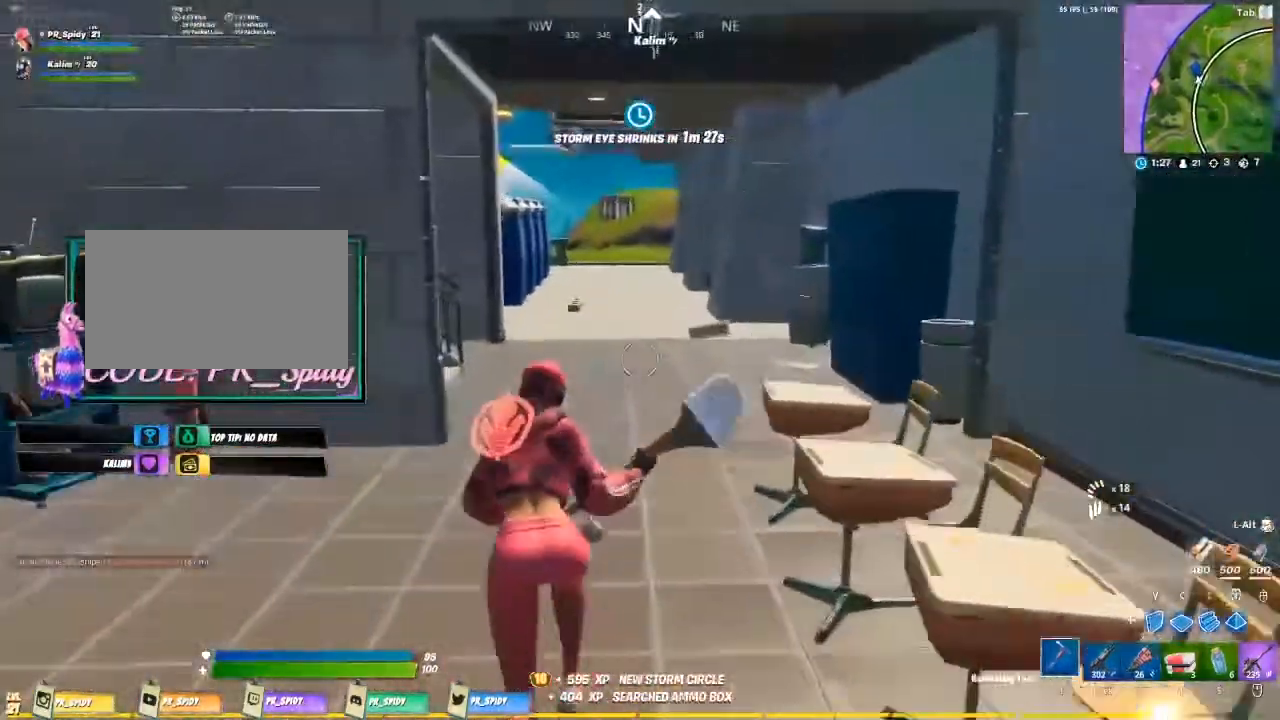
{"keys": ["w"], "mouse": ["wheel"], "events": [[467, "mouse_wheel", "down"]]}
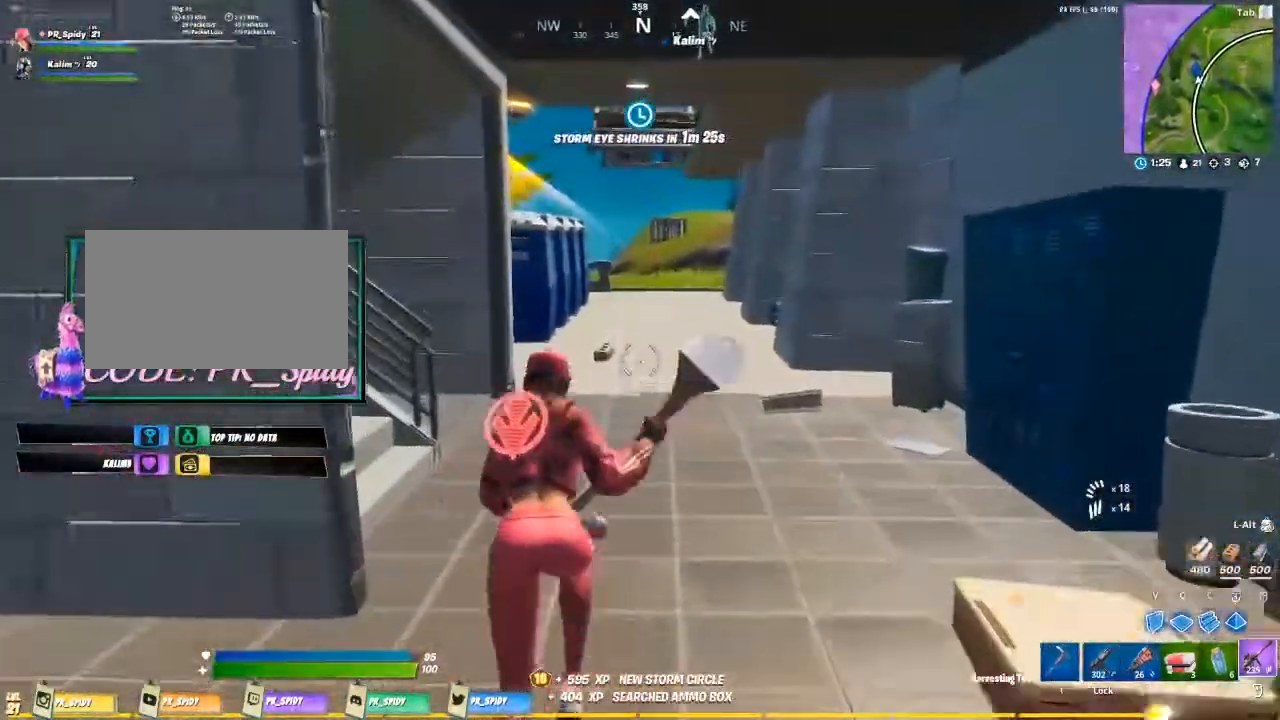
{"keys": ["w"], "mouse": [], "events": [[133, "mouse_wheel", "up"]]}
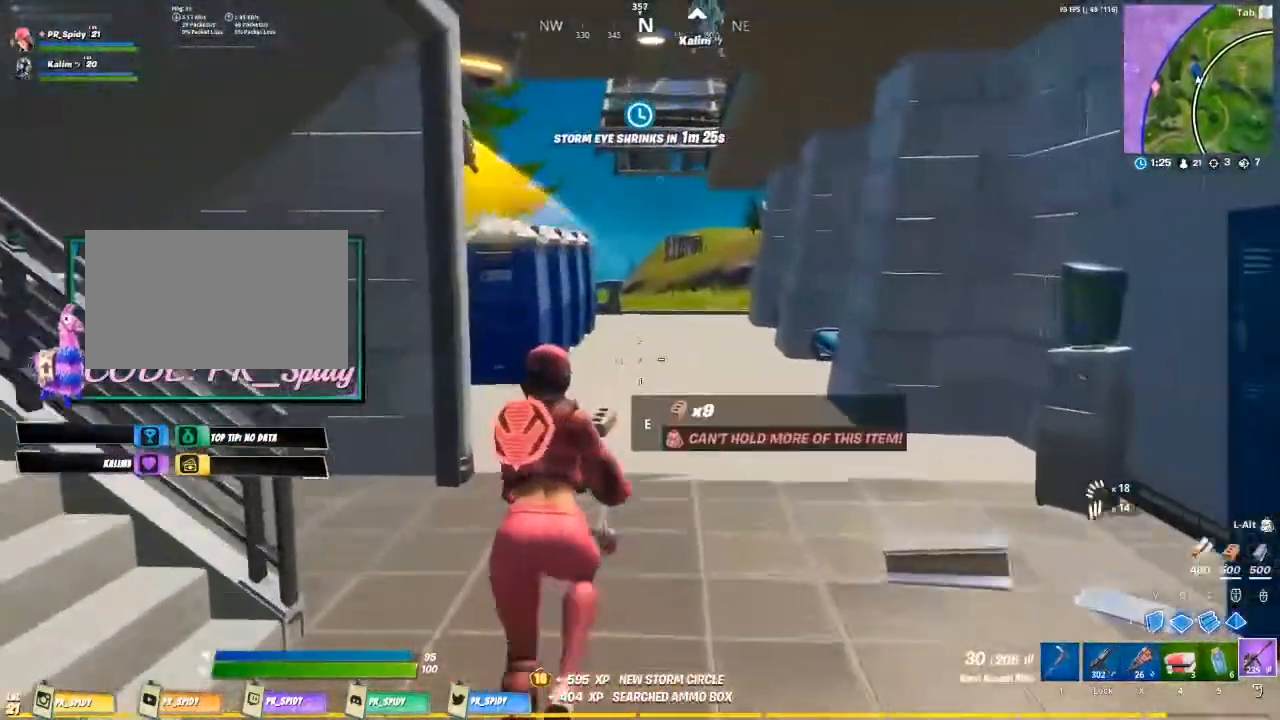
{"keys": ["a", "w"], "mouse": [], "events": [[167, "w", "up"], [233, "a", "down"], [433, "w", "down"]]}
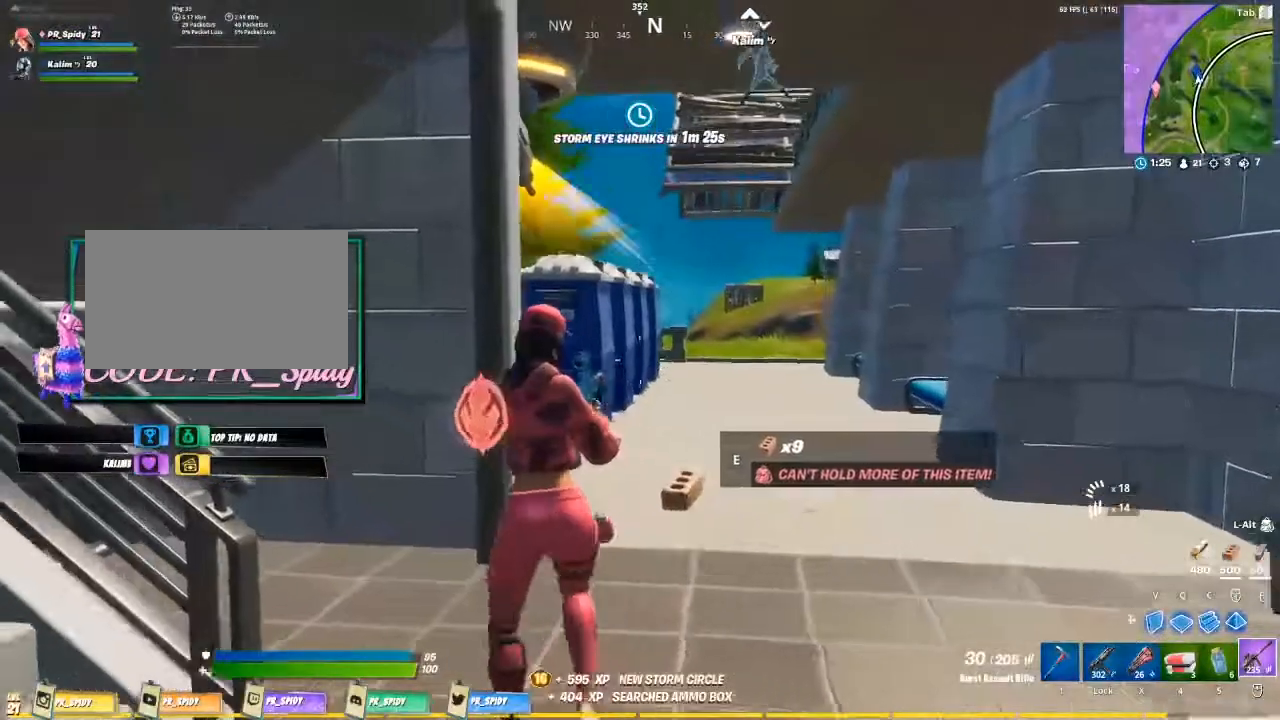
{"keys": ["a"], "mouse": ["right"], "events": [[33, "ctrl", "down"], [167, "mouse_right", "down"], [267, "ctrl", "up"], [267, "d", "down"], [300, "a", "up"], [400, "a", "down"], [400, "w", "up"], [500, "d", "up"]]}
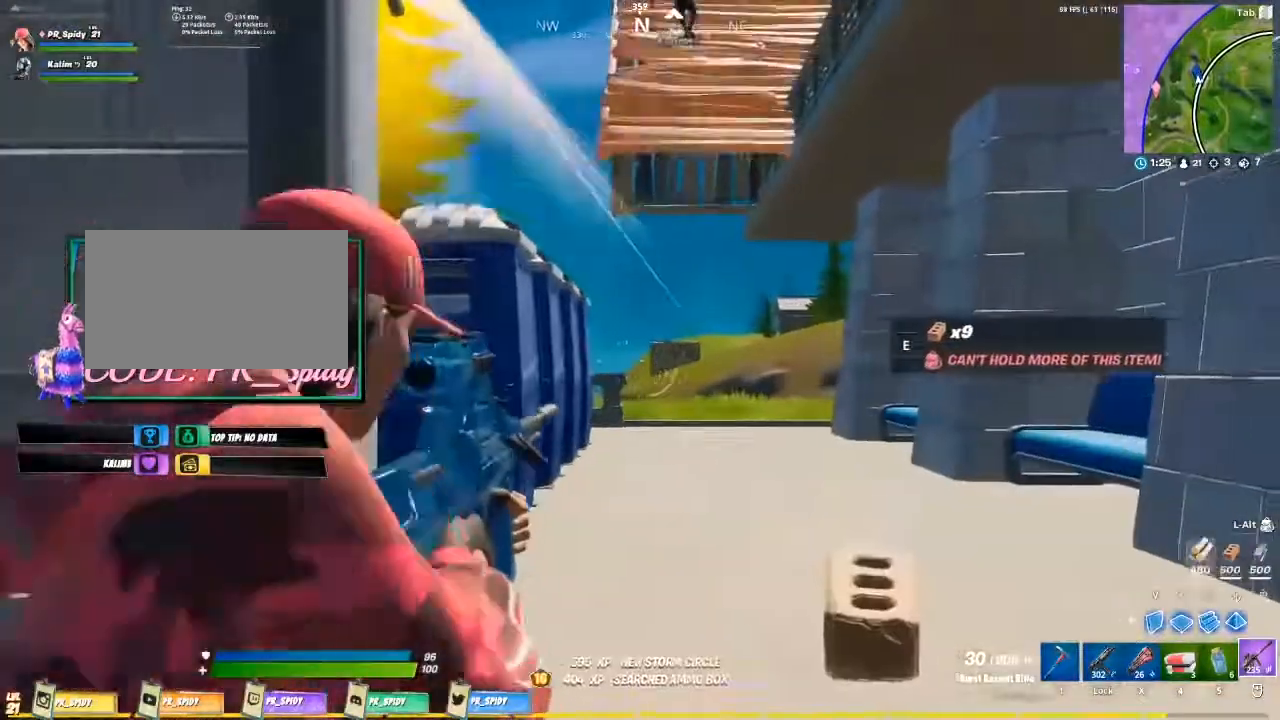
{"keys": ["d"], "mouse": ["right"], "events": [[267, "ctrl", "down"], [367, "a", "up"], [467, "ctrl", "up"], [500, "d", "down"]]}
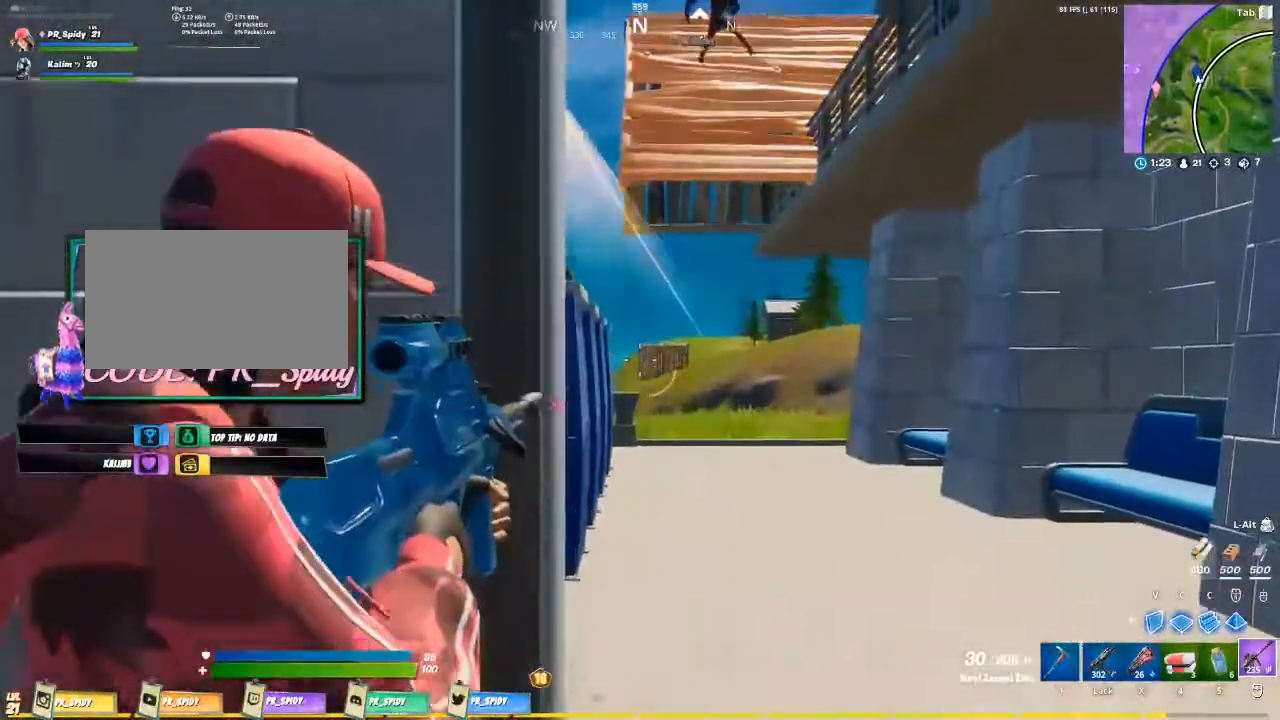
{"keys": [], "mouse": ["right"], "events": [[100, "ctrl", "down"], [233, "d", "up"], [300, "ctrl", "up"]]}
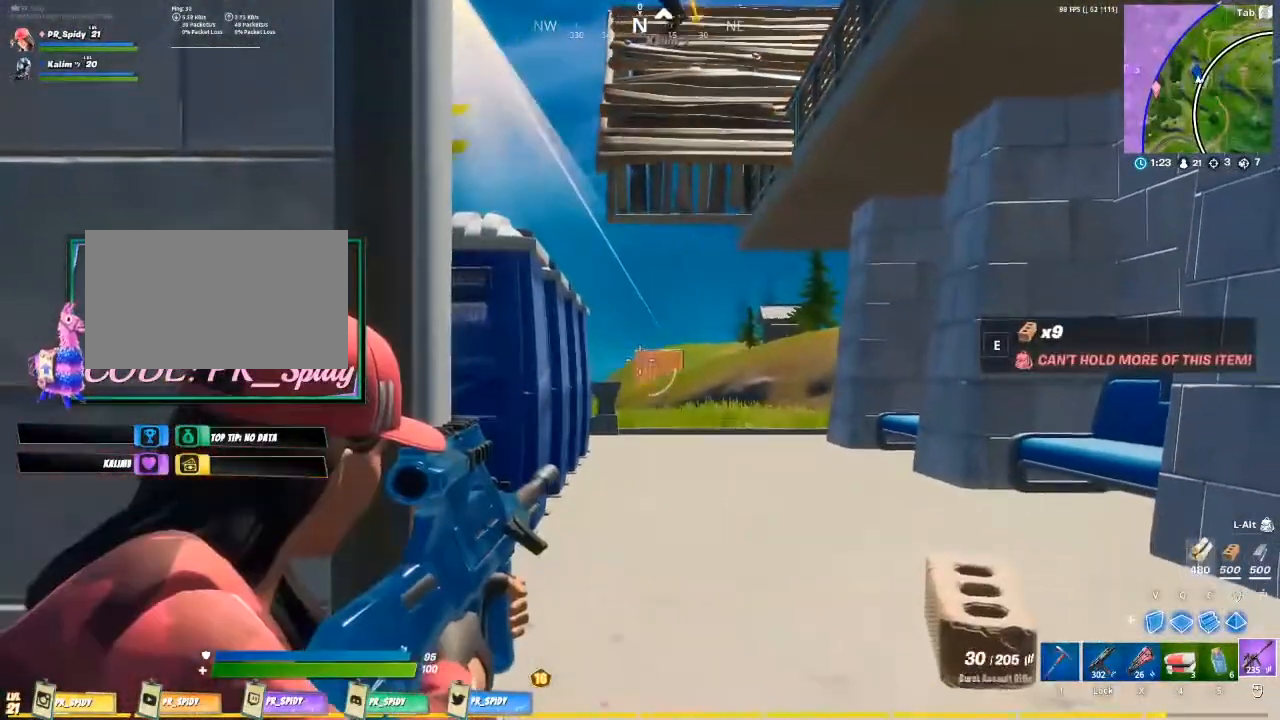
{"keys": ["a", "s"], "mouse": ["right"], "events": [[367, "a", "down"], [367, "s", "down"]]}
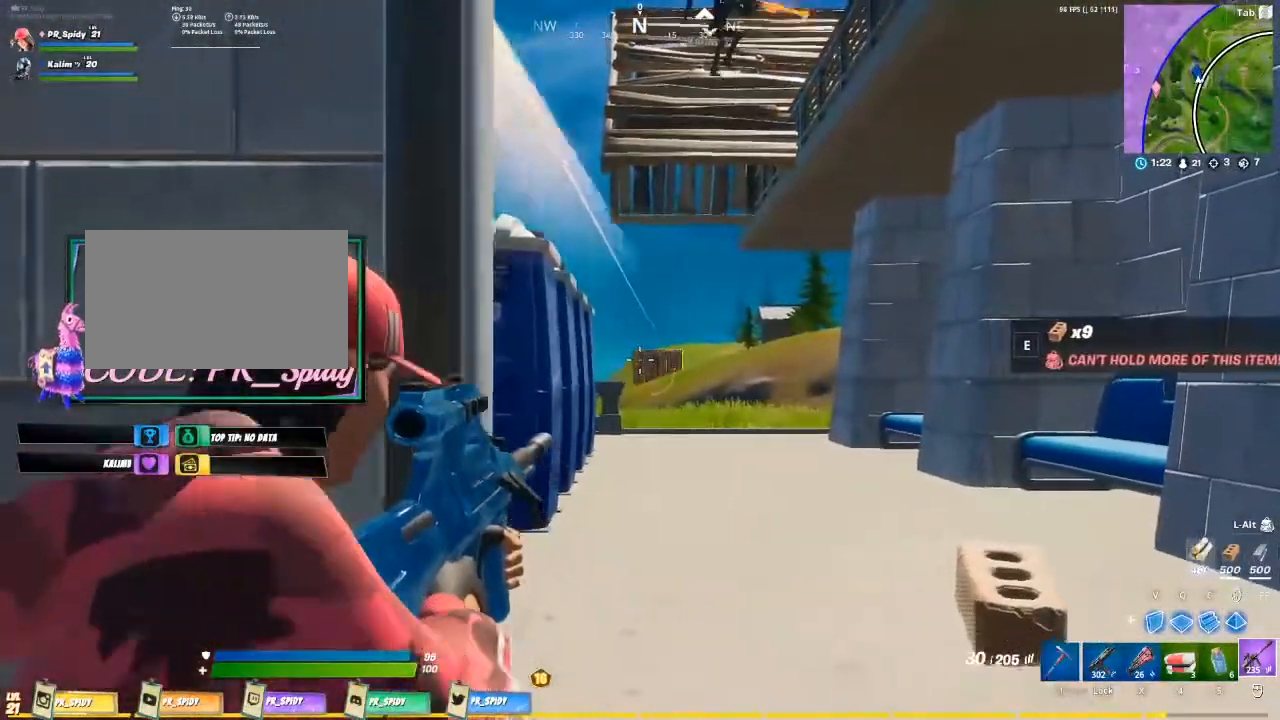
{"keys": ["d"], "mouse": ["right"], "events": [[33, "a", "up"], [33, "s", "up"], [200, "a", "down"], [367, "a", "up"], [500, "d", "down"]]}
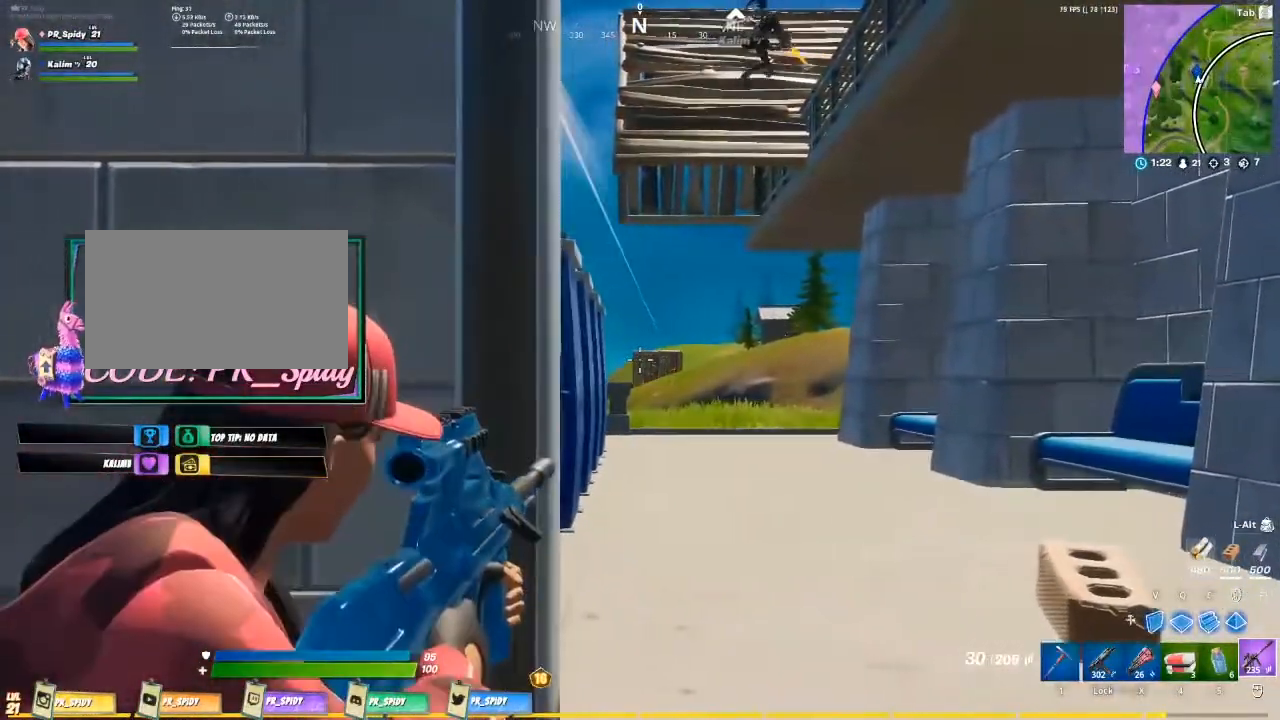
{"keys": ["a", "d"], "mouse": ["right"], "events": [[100, "a", "down"], [100, "d", "up"], [200, "s", "down"], [300, "a", "up"], [300, "s", "up"], [400, "d", "down"], [467, "a", "down"]]}
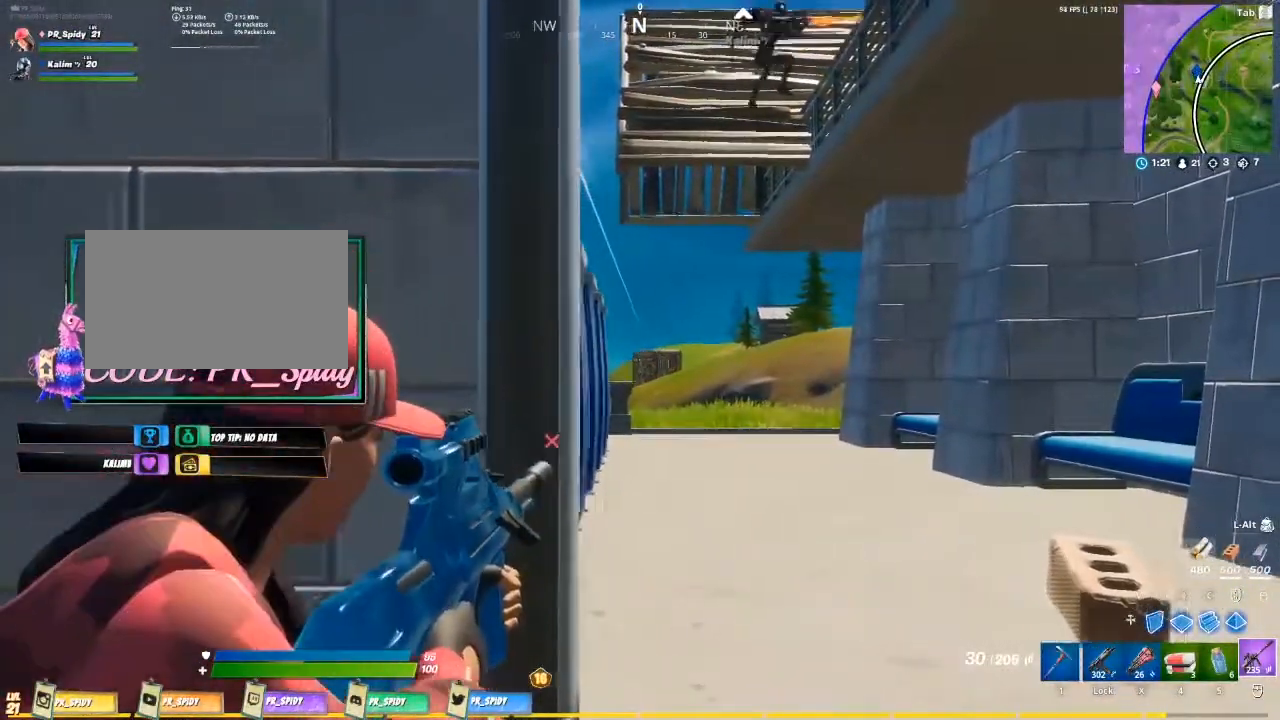
{"keys": ["a", "s"], "mouse": ["right"], "events": [[33, "d", "up"], [33, "w", "down"], [167, "a", "up"], [167, "d", "down"], [167, "w", "up"], [367, "d", "up"], [400, "a", "down"], [433, "s", "down"]]}
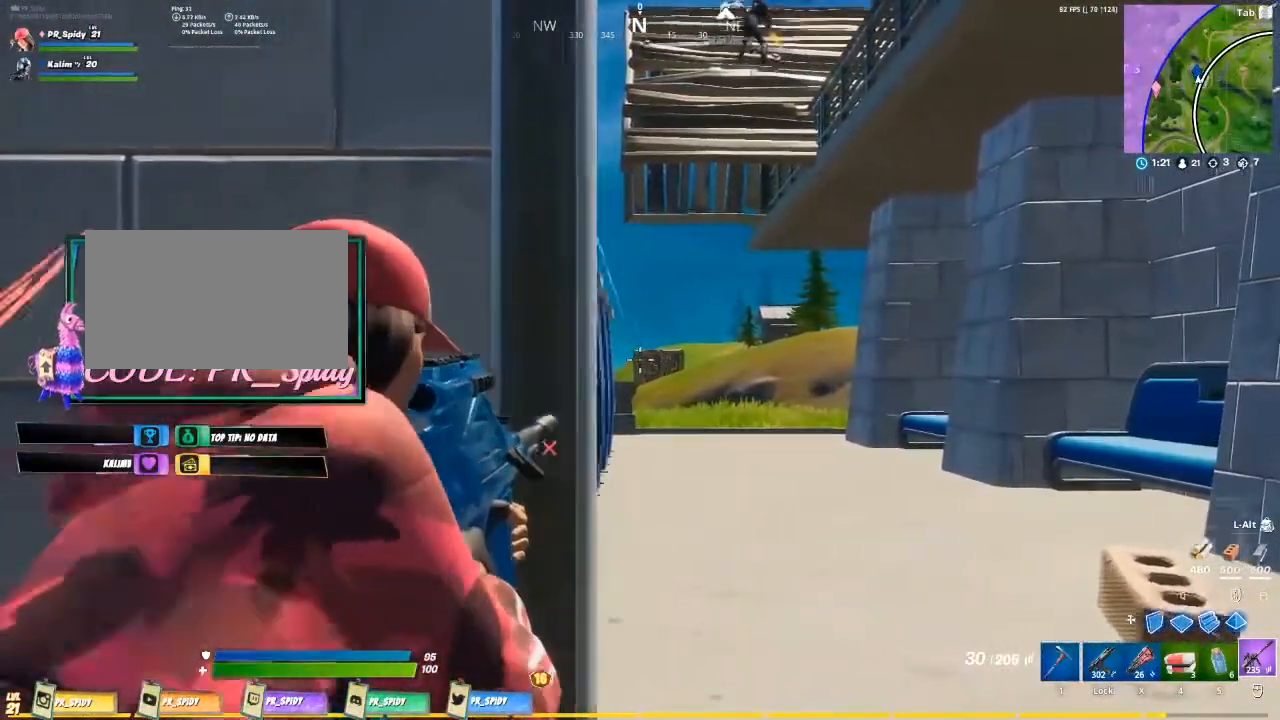
{"keys": ["d"], "mouse": ["right"], "events": [[100, "a", "up"], [100, "d", "down"], [133, "s", "up"], [267, "a", "down"], [267, "w", "down"], [333, "d", "up"], [500, "a", "up"], [500, "d", "down"], [500, "w", "up"]]}
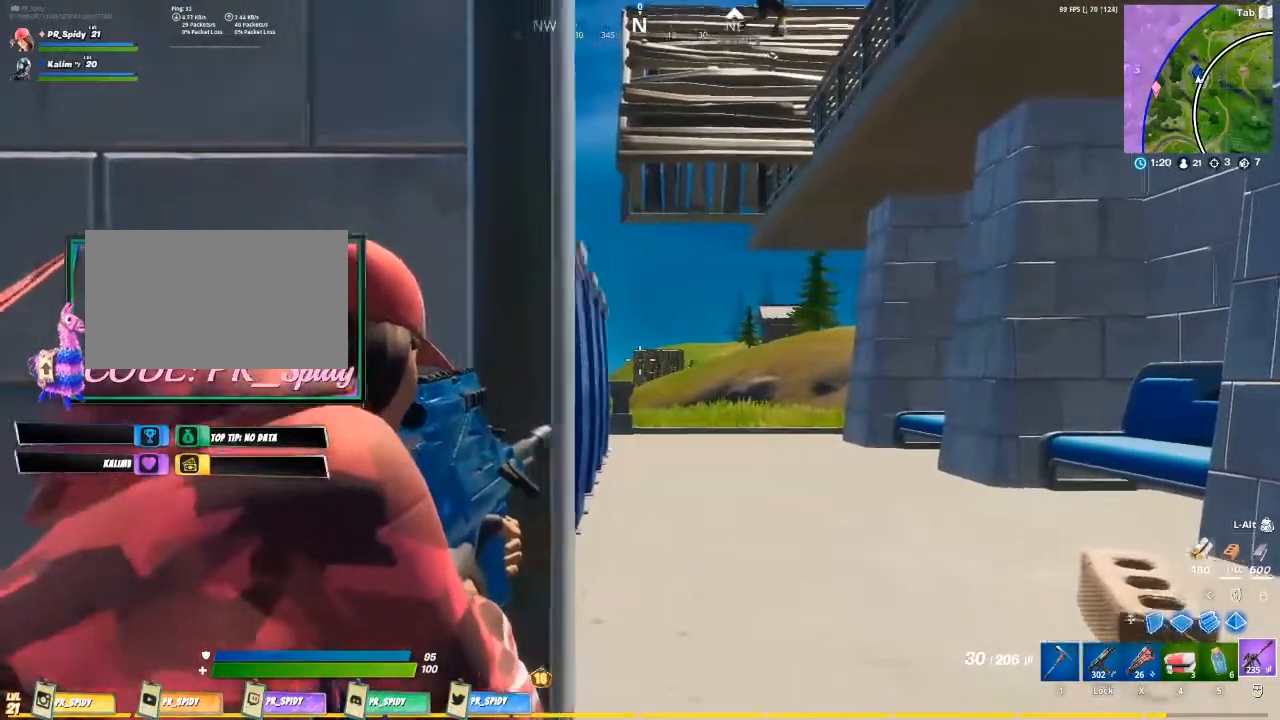
{"keys": [], "mouse": ["right"], "events": [[200, "d", "up"]]}
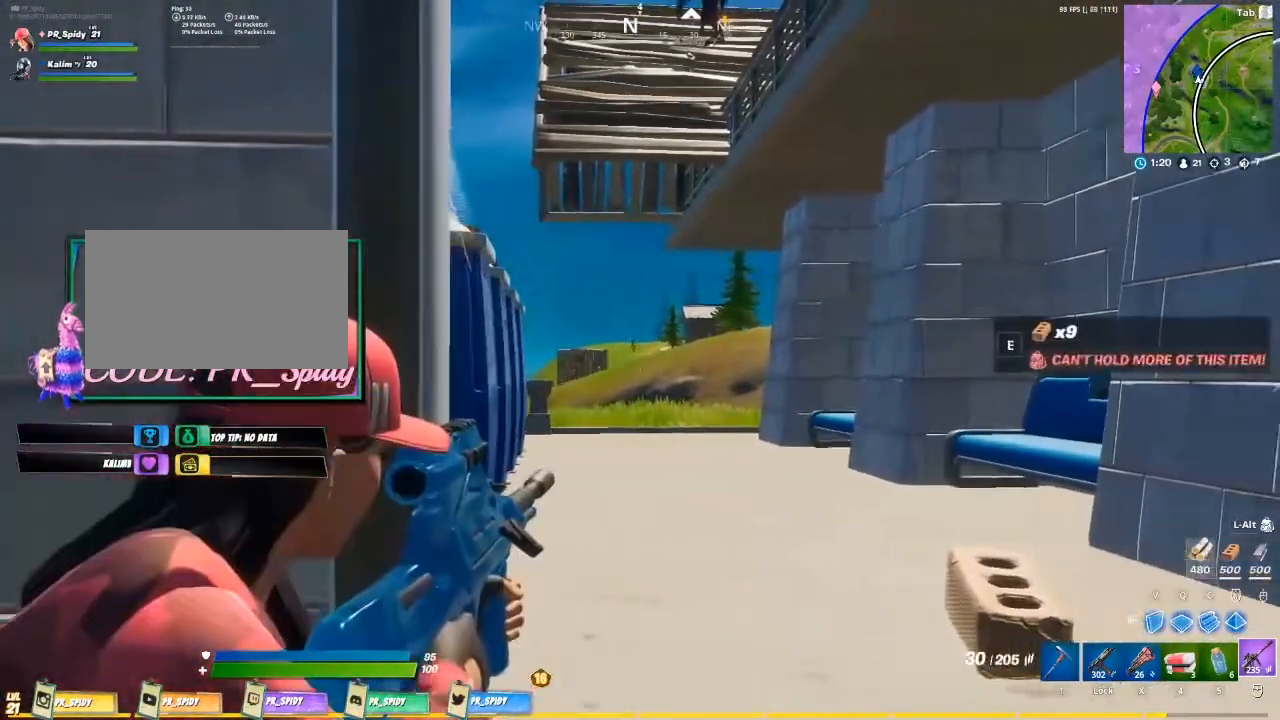
{"keys": [], "mouse": ["left", "right"], "events": [[433, "mouse_left", "down"]]}
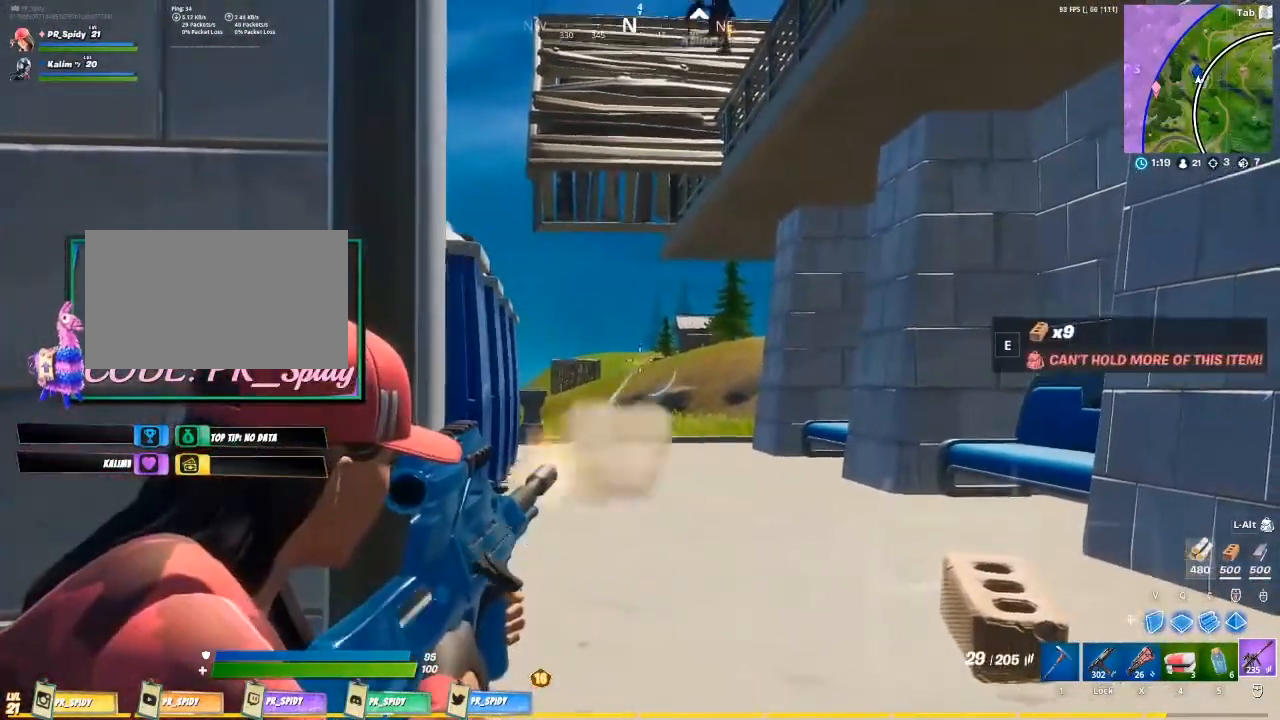
{"keys": ["a", "s"], "mouse": ["right"], "events": [[33, "mouse_left", "up"], [367, "a", "down"], [433, "s", "down"]]}
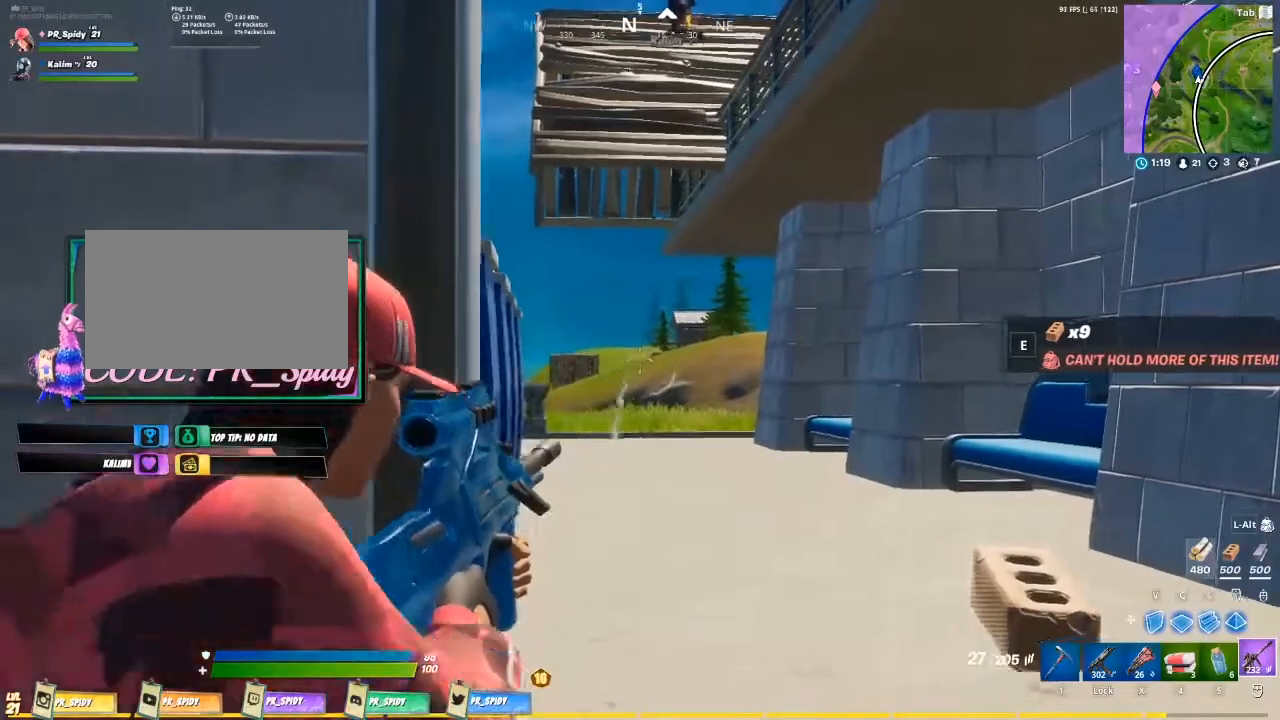
{"keys": ["a", "s"], "mouse": ["right"], "events": [[100, "a", "up"], [167, "s", "up"], [400, "a", "down"], [400, "s", "down"]]}
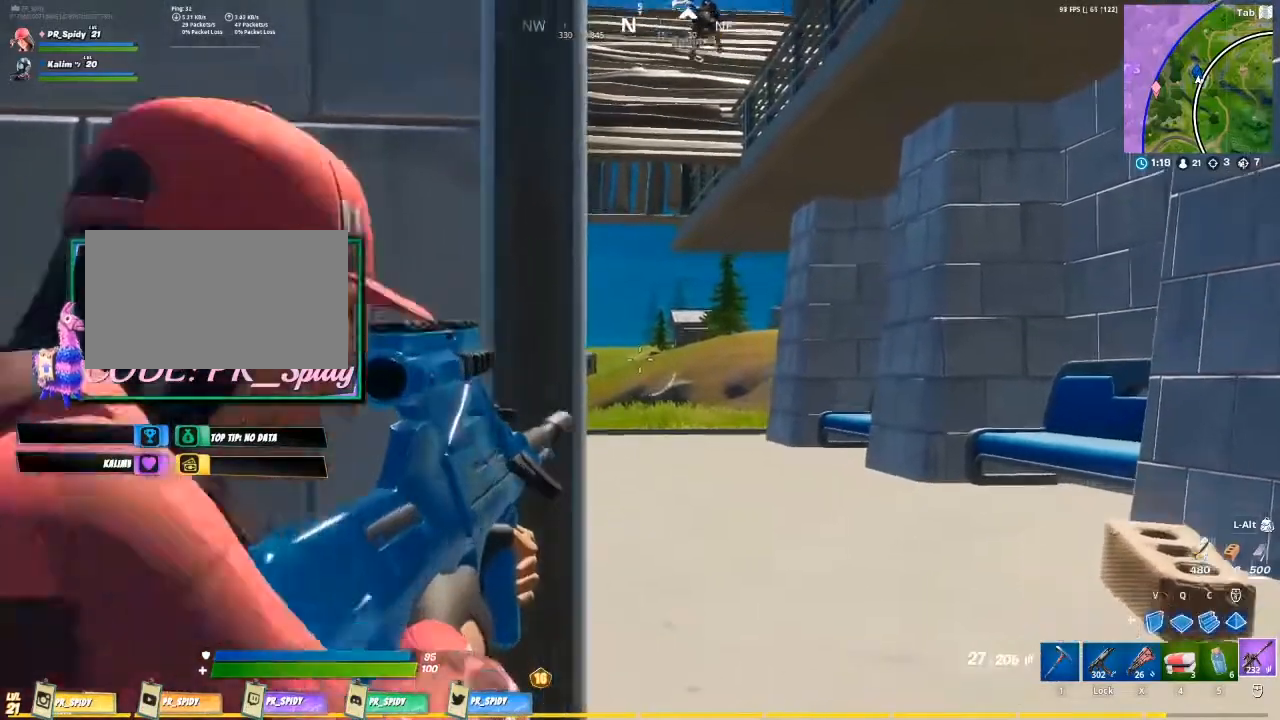
{"keys": [], "mouse": ["right"], "events": [[33, "a", "up"], [33, "s", "up"], [300, "a", "down"], [400, "a", "up"]]}
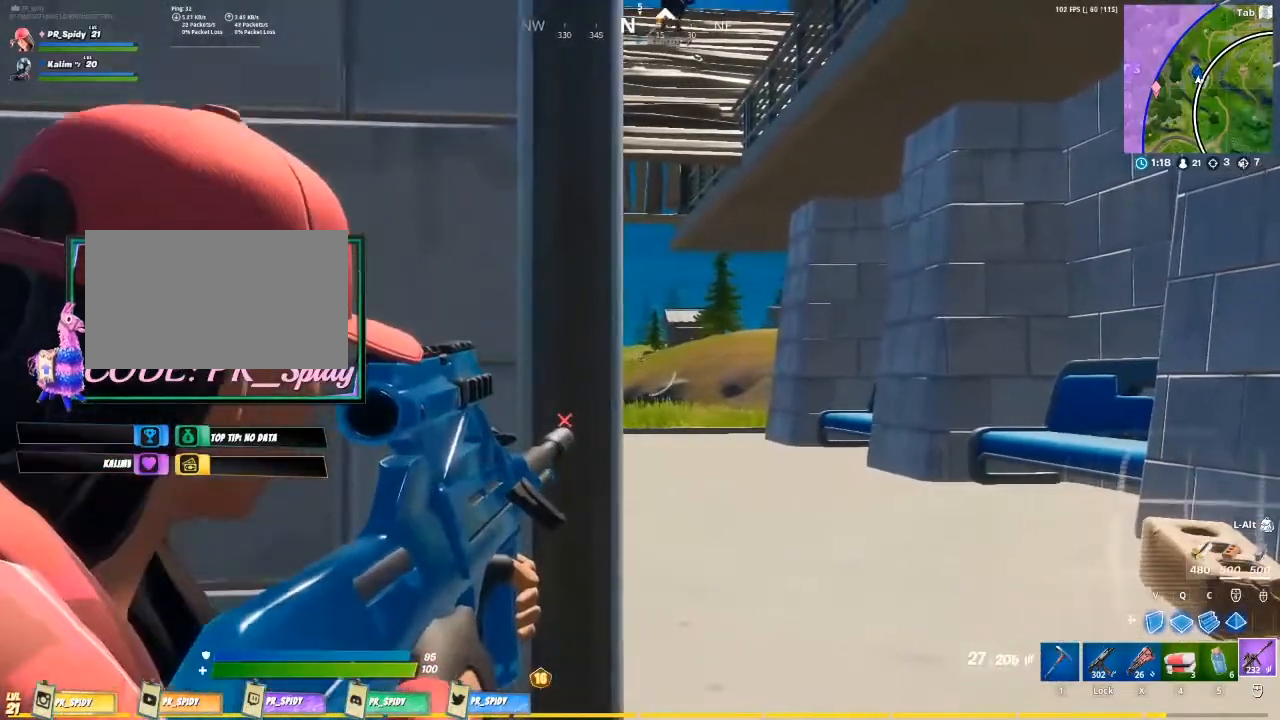
{"keys": ["s"], "mouse": ["right"], "events": [[100, "d", "down"], [233, "d", "up"], [467, "s", "down"]]}
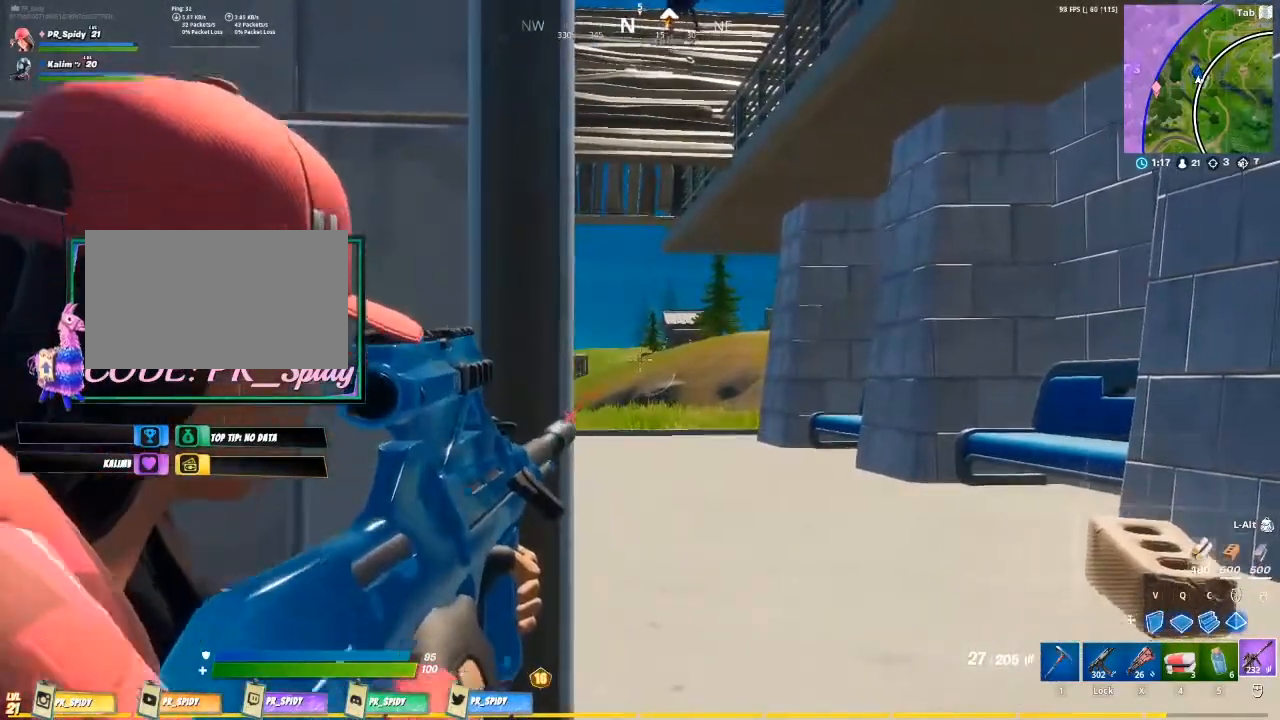
{"keys": [], "mouse": ["right"], "events": [[100, "s", "up"], [233, "d", "down"], [400, "d", "up"]]}
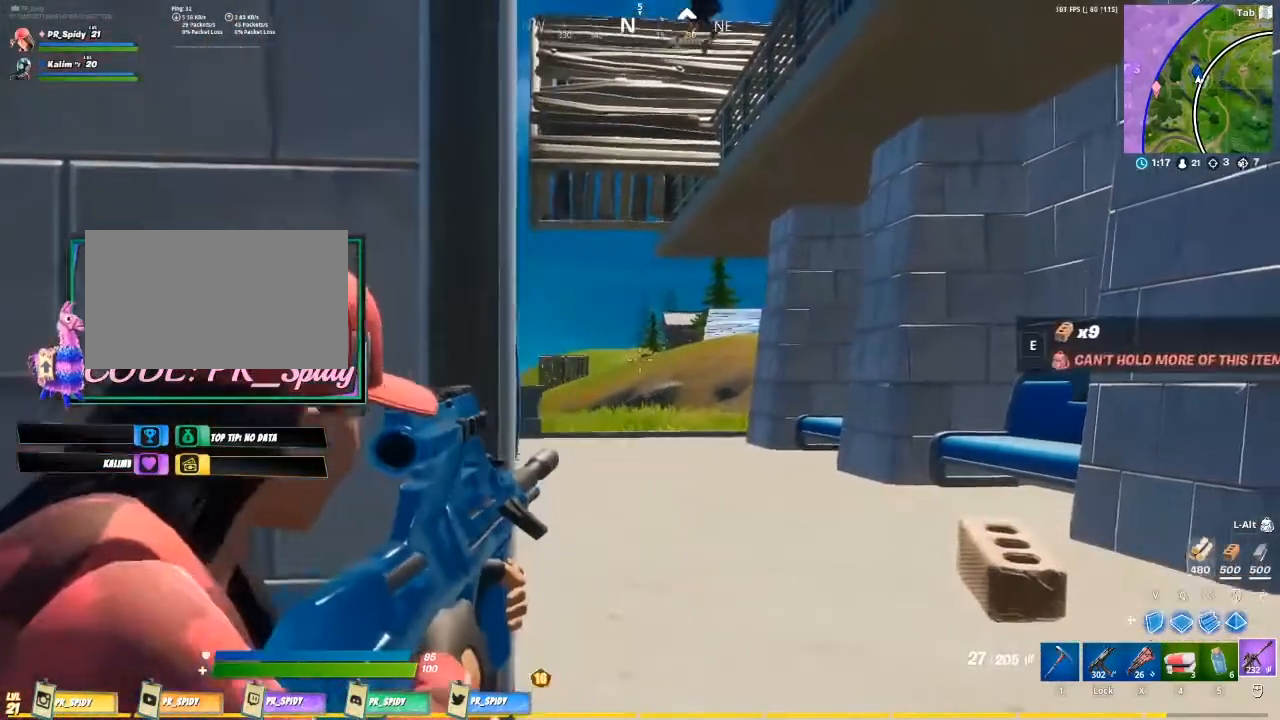
{"keys": ["w"], "mouse": ["right"], "events": [[133, "s", "down"], [167, "a", "down"], [267, "a", "up"], [267, "s", "up"], [500, "w", "down"]]}
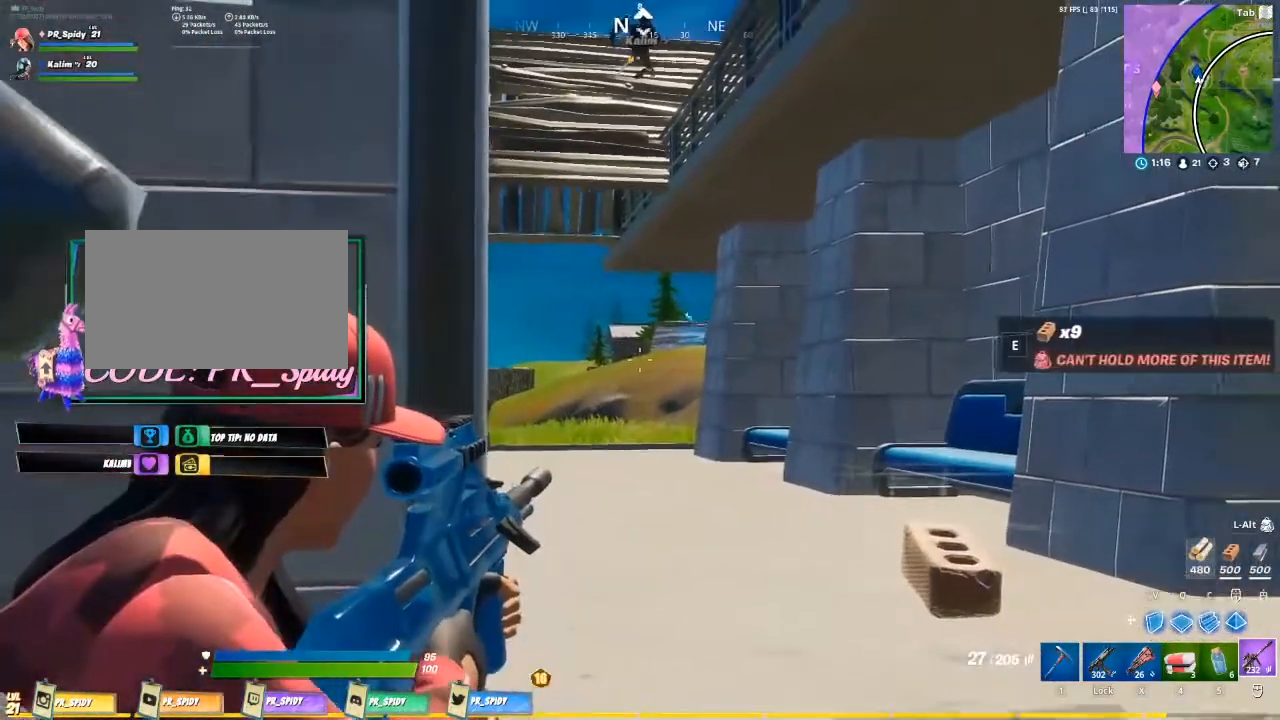
{"keys": [], "mouse": [], "events": [[100, "w", "up"], [467, "mouse_right", "up"]]}
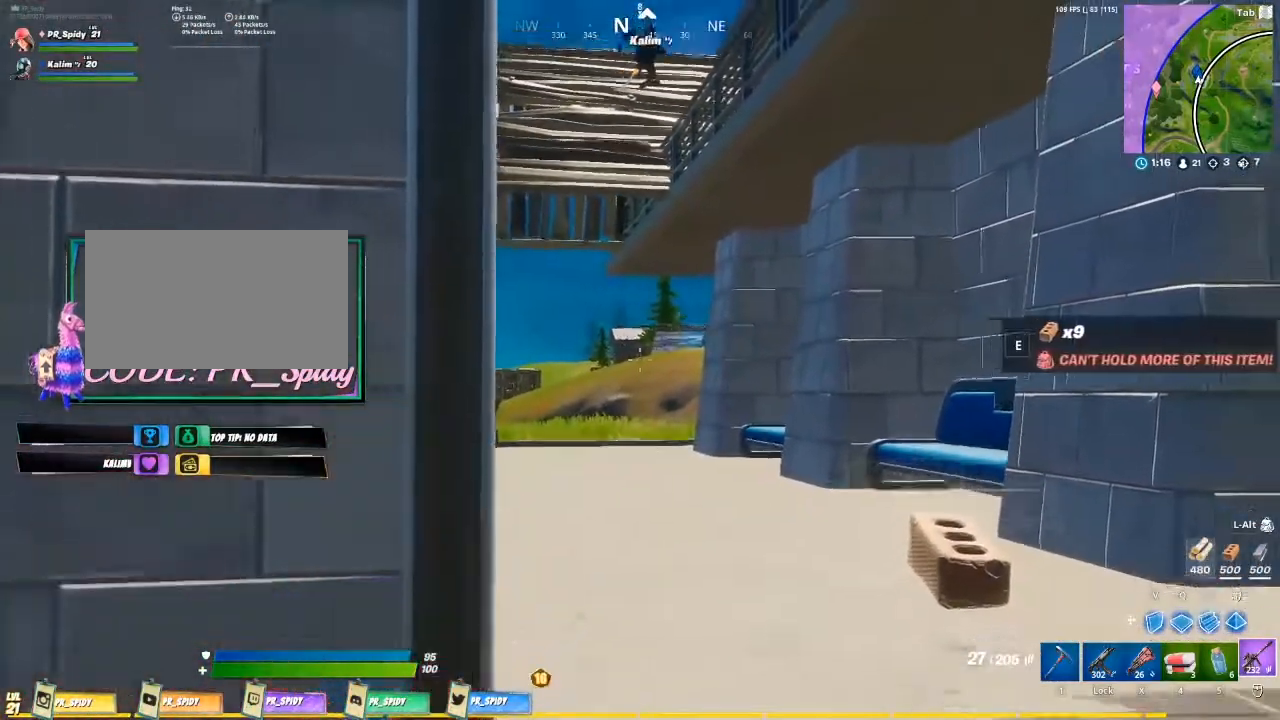
{"keys": ["a", "c", "w"], "mouse": [], "events": [[400, "a", "down"], [433, "c", "down"], [433, "w", "down"]]}
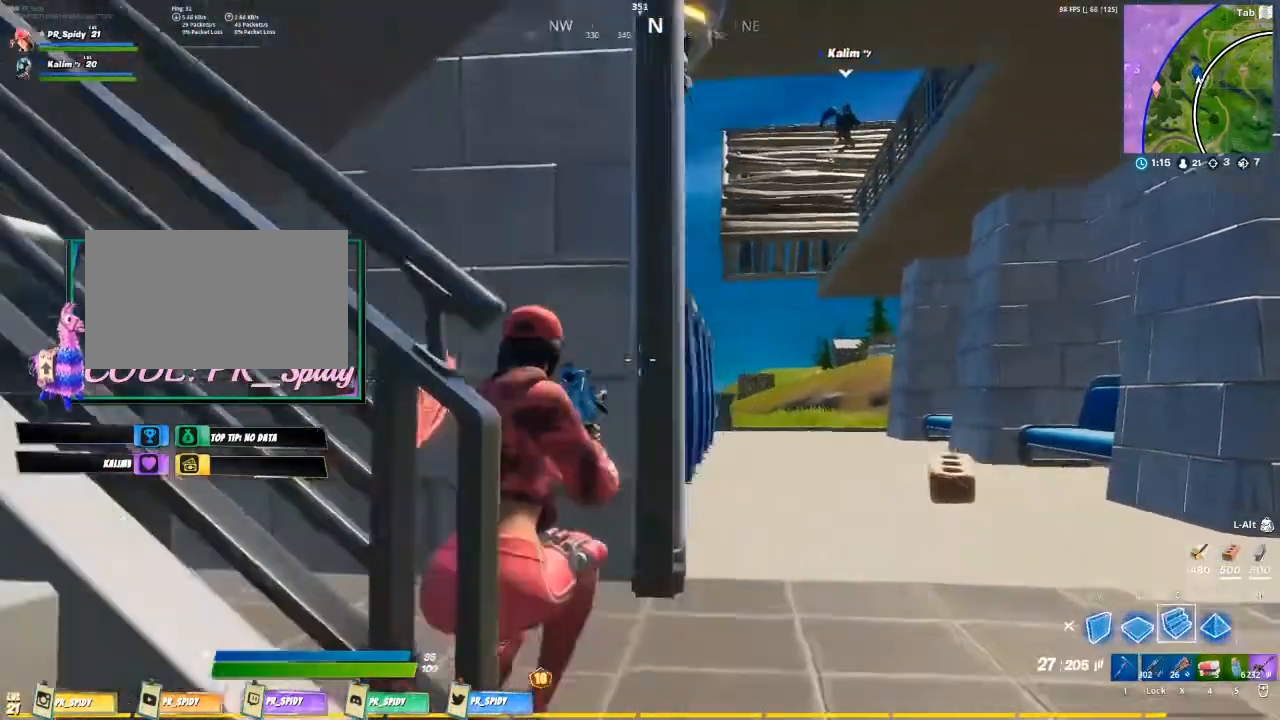
{"keys": ["a", "w"], "mouse": [], "events": [[133, "c", "up"]]}
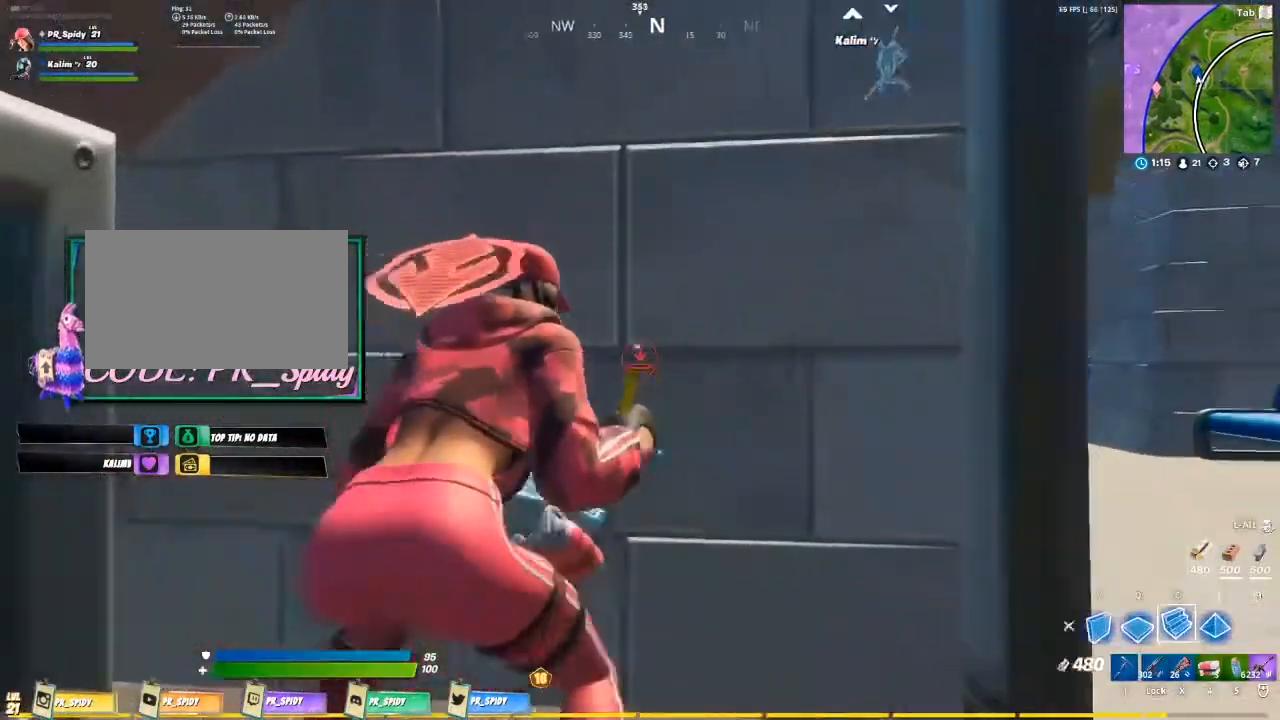
{"keys": ["d"], "mouse": [], "events": [[33, "a", "up"], [33, "w", "up"], [133, "mouse_right", "down"], [267, "mouse_right", "up"], [467, "d", "down"]]}
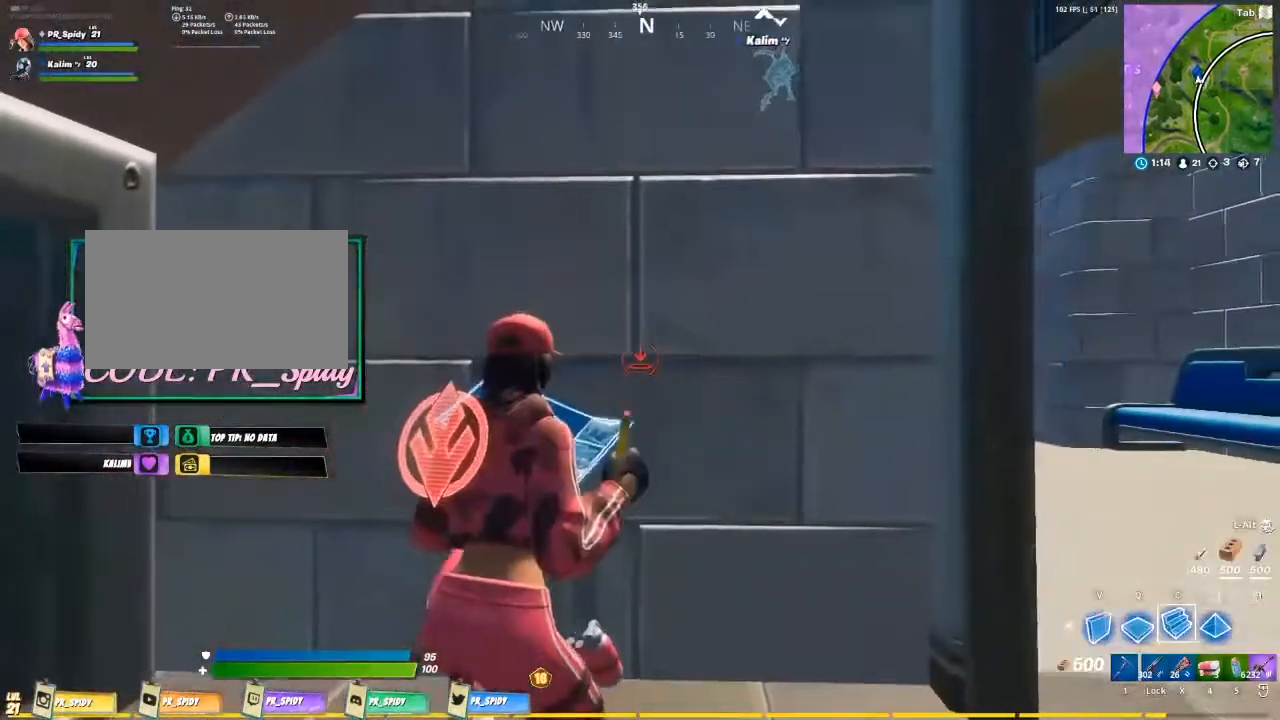
{"keys": ["d", "space"], "mouse": [], "events": [[467, "space", "down"]]}
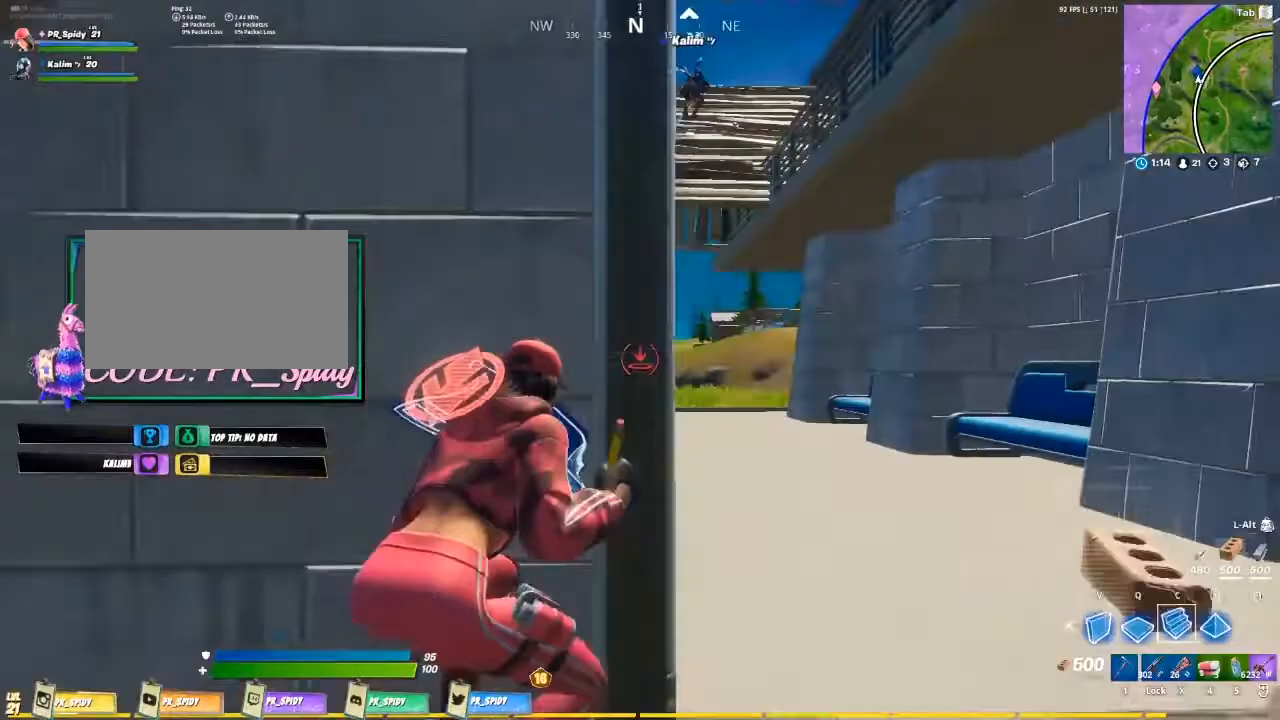
{"keys": ["w"], "mouse": [], "events": [[133, "w", "down"], [300, "space", "up"], [433, "d", "up"]]}
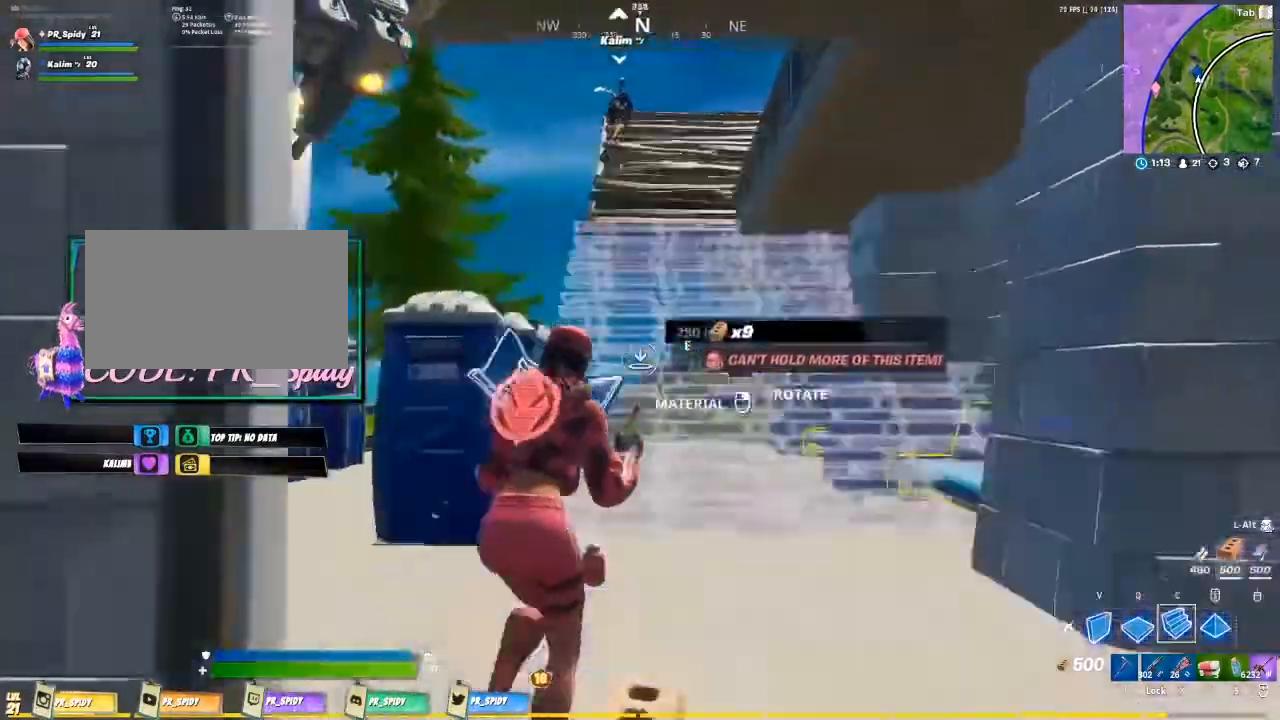
{"keys": ["w", "x"], "mouse": [], "events": [[333, "mouse_left", "down"], [433, "mouse_left", "up"], [500, "x", "down"]]}
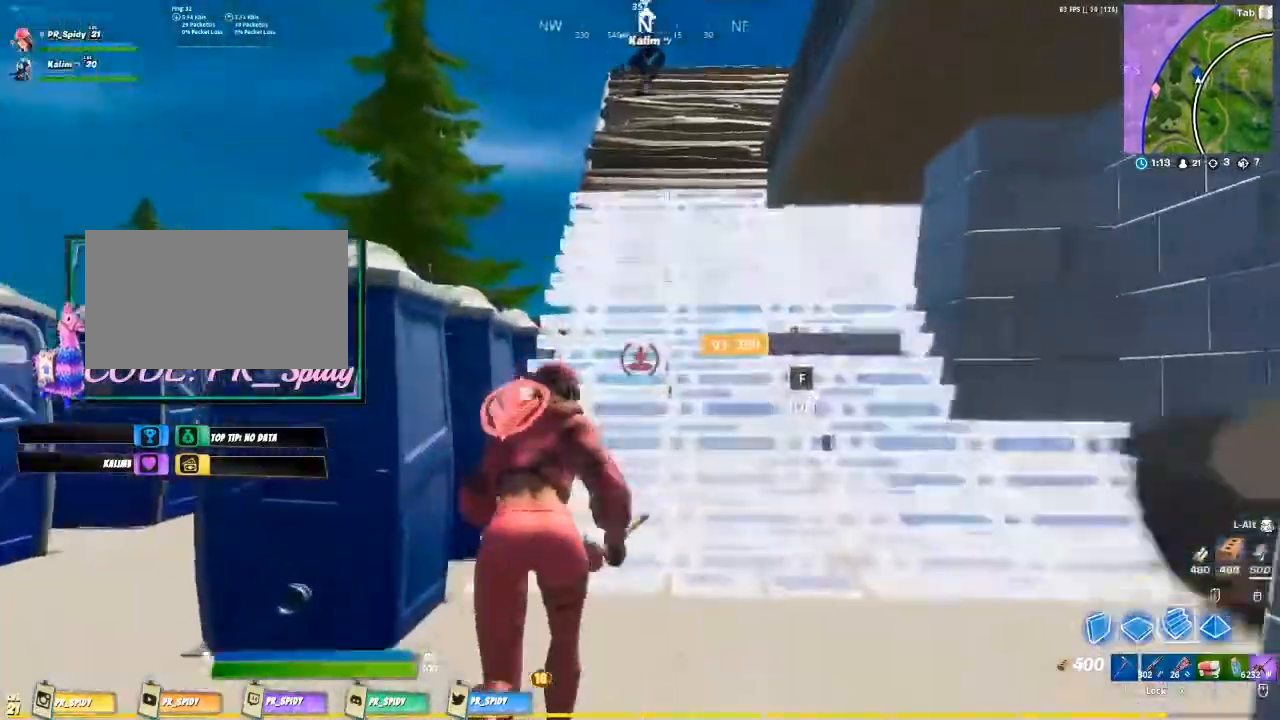
{"keys": ["w"], "mouse": [], "events": [[167, "x", "up"]]}